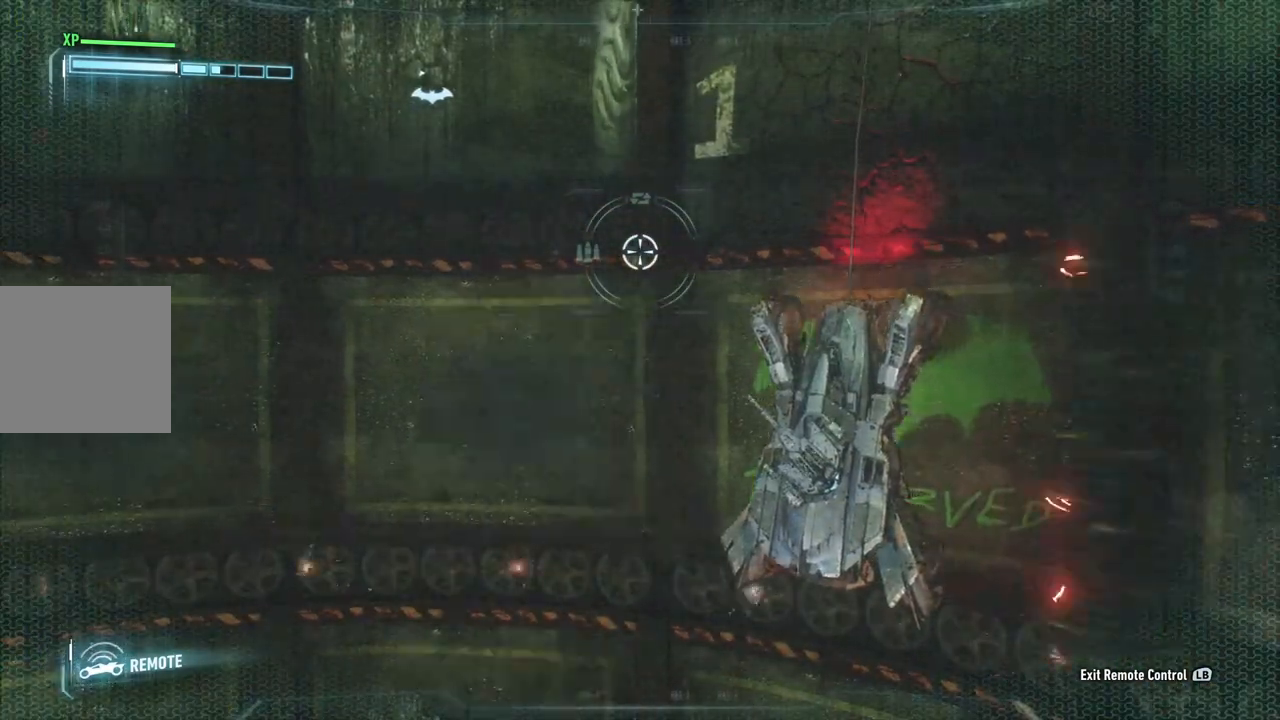
Gameplay with a controller (Xbox layout); each line is a JSON object with the inputs held at the frame after it. "events" lists button and stick changes between this image and that frame as [ms after this image, input, new state], when the widget could be followed in between.
{"buttons": [], "left_stick": "center", "right_stick": "center", "events": [[217, "right_stick", "left"], [333, "left_stick", "center"], [467, "right_stick", "center"]]}
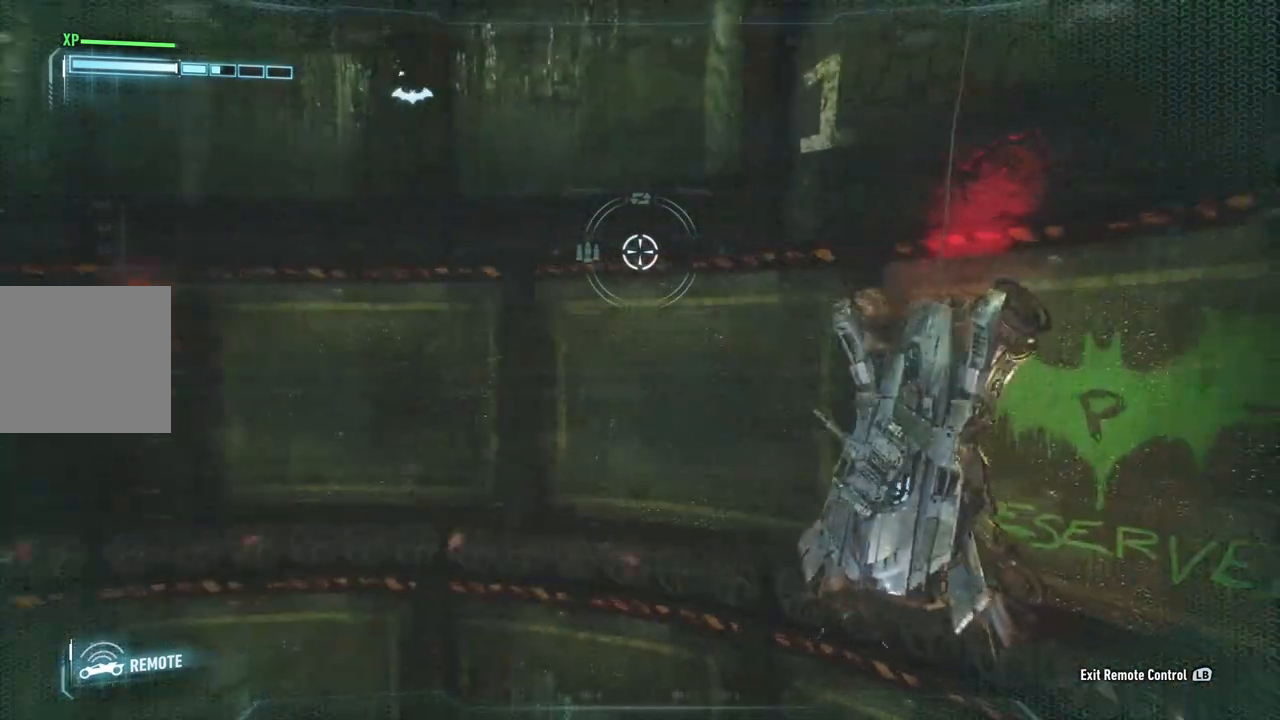
{"buttons": [], "left_stick": "down-left", "right_stick": "right", "events": [[167, "right_stick", "right"], [333, "left_stick", "down-left"]]}
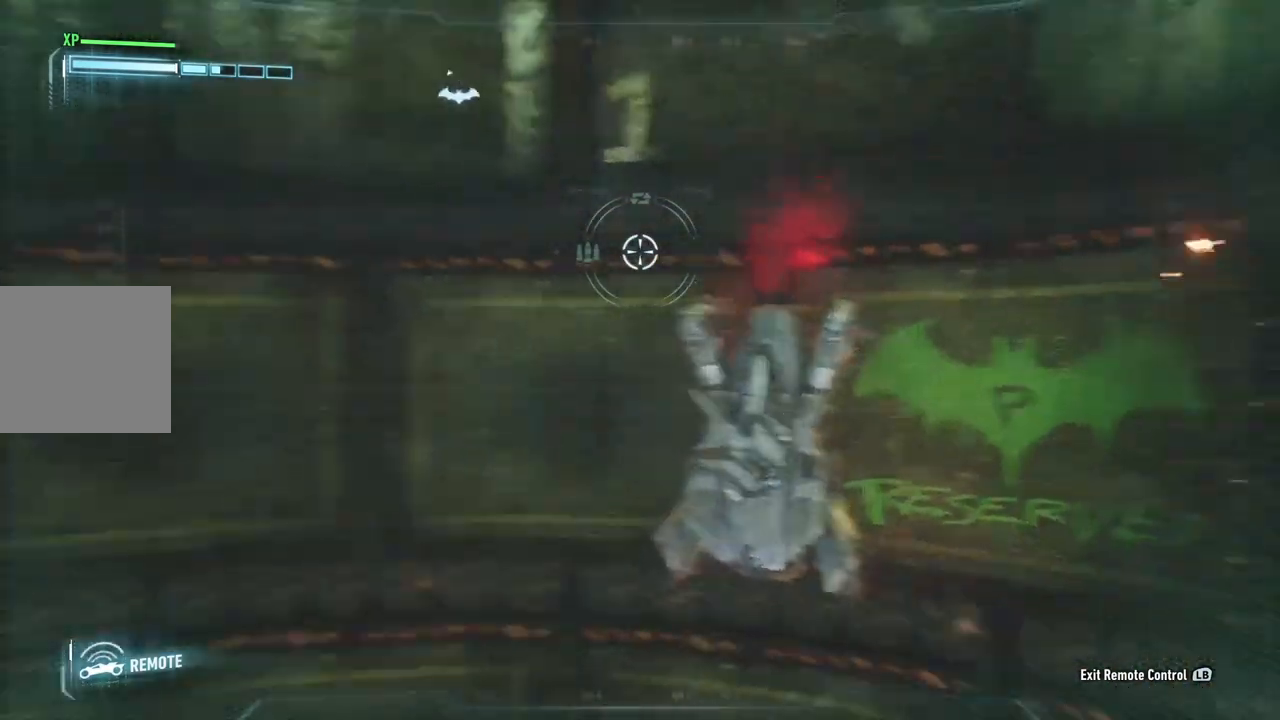
{"buttons": [], "left_stick": "center", "right_stick": "right", "events": [[67, "left_stick", "center"]]}
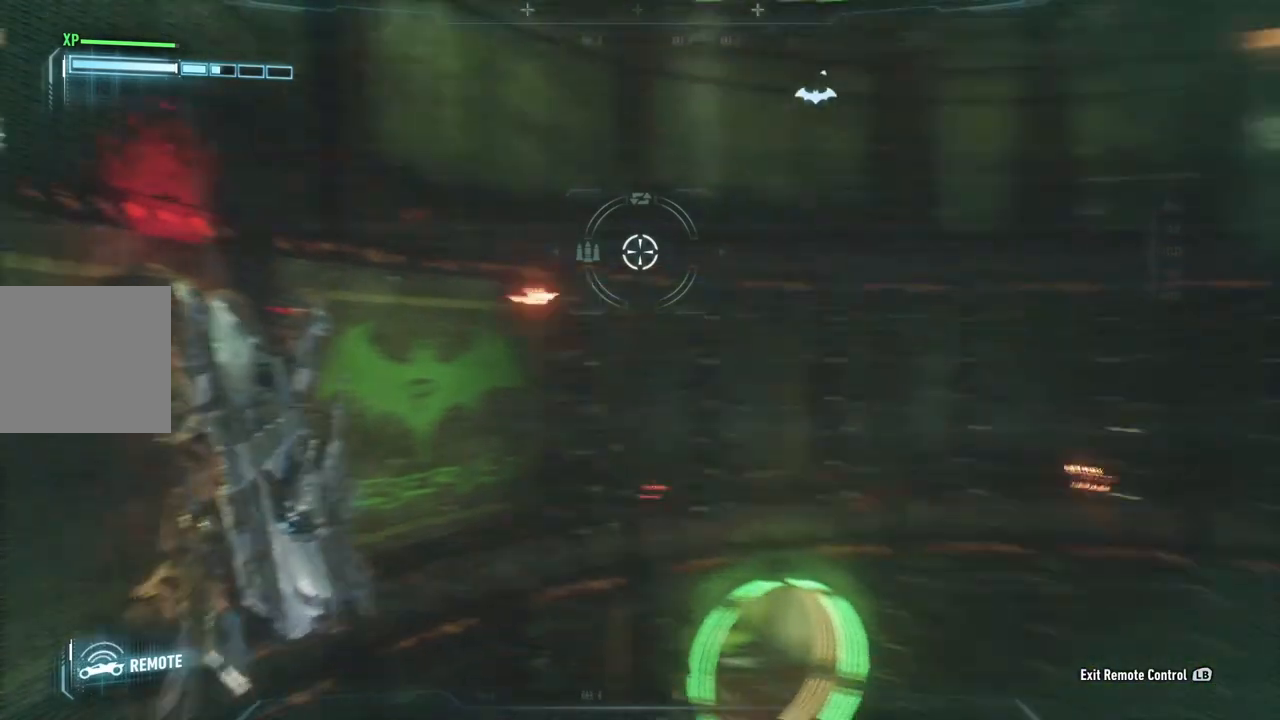
{"buttons": [], "left_stick": "center", "right_stick": "center", "events": [[67, "right_stick", "center"]]}
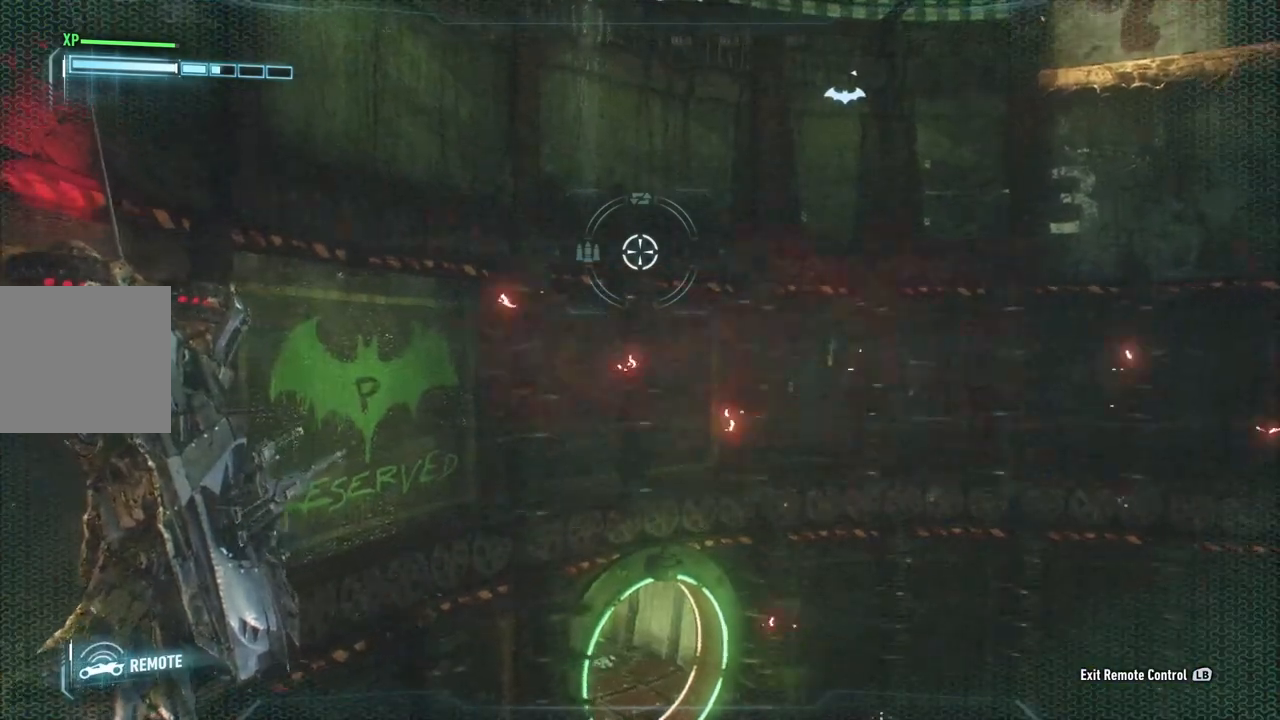
{"buttons": [], "left_stick": "right", "right_stick": "right", "events": [[133, "left_stick", "right"], [433, "right_stick", "right"]]}
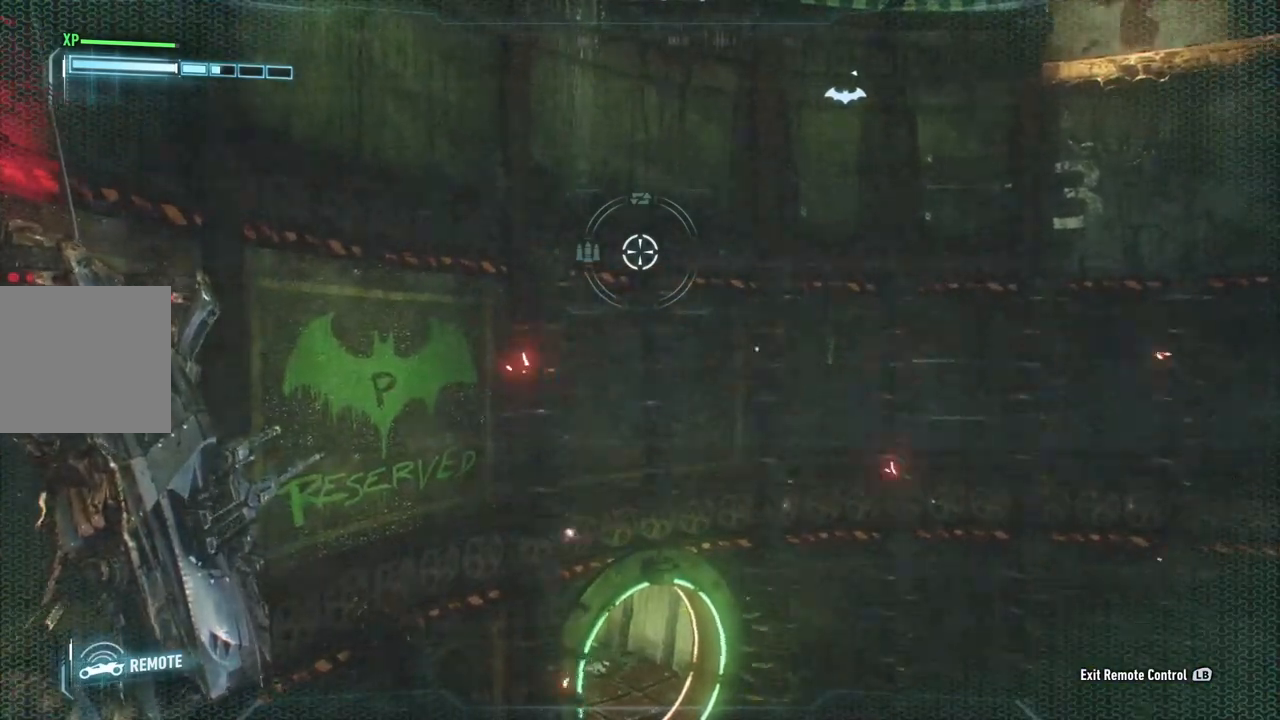
{"buttons": [], "left_stick": "right", "right_stick": "center", "events": [[267, "right_stick", "center"]]}
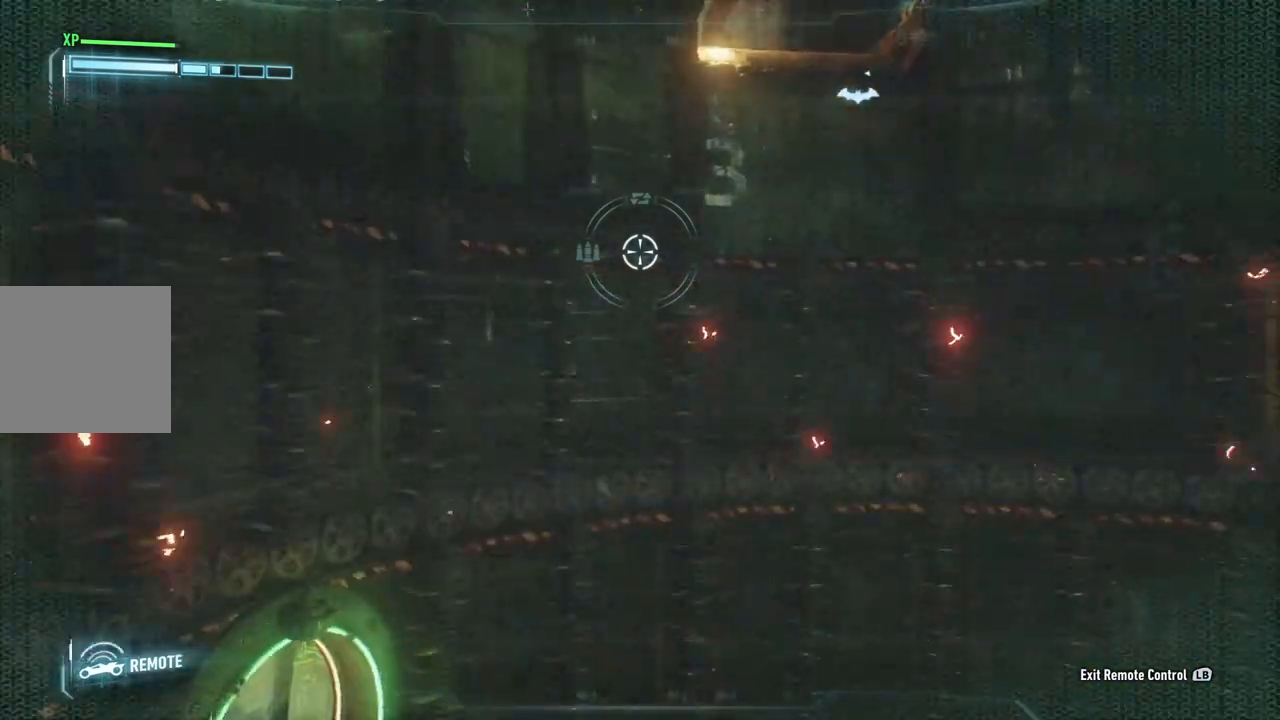
{"buttons": [], "left_stick": "center", "right_stick": "center", "events": [[367, "left_stick", "center"]]}
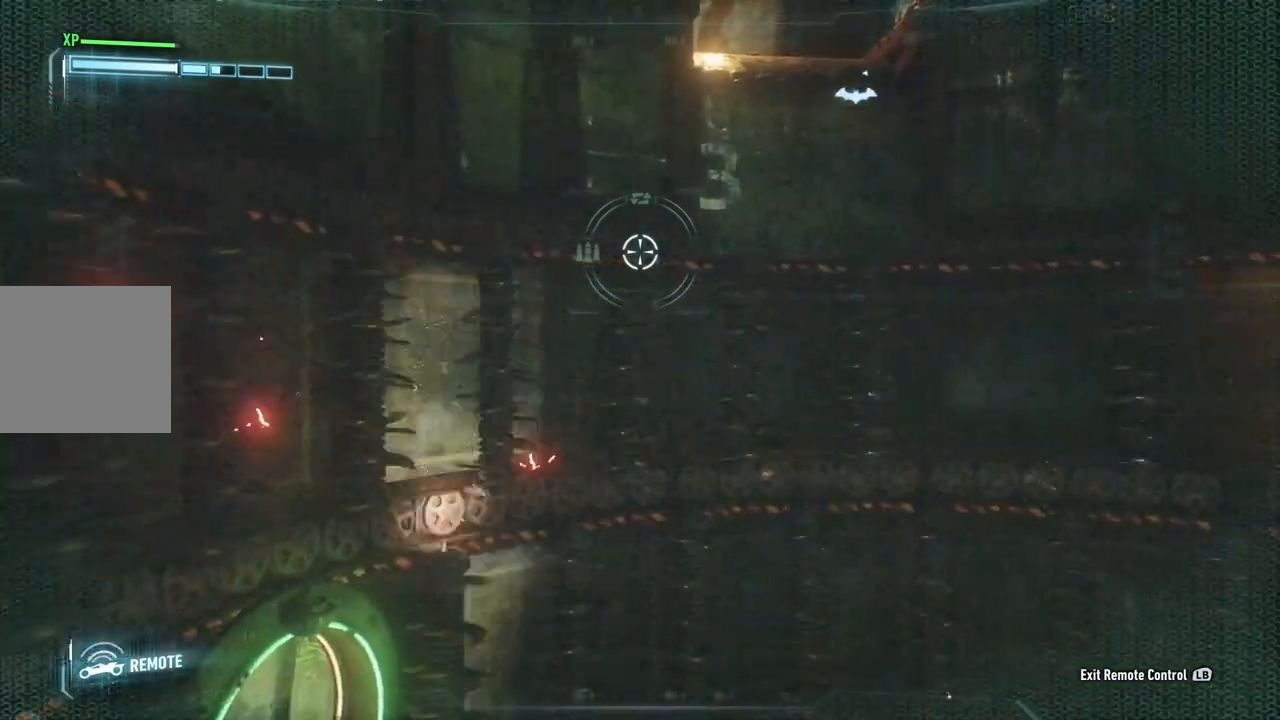
{"buttons": [], "left_stick": "center", "right_stick": "left", "events": [[267, "right_stick", "left"]]}
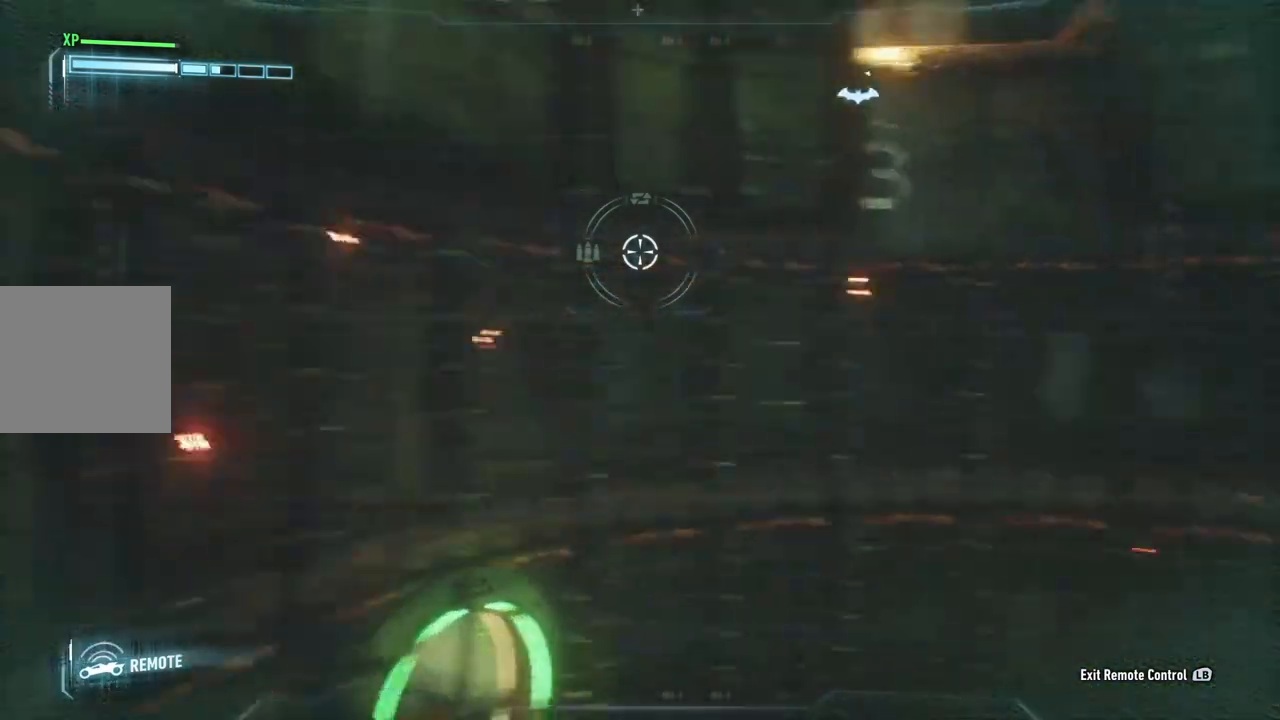
{"buttons": [], "left_stick": "center", "right_stick": "center", "events": [[433, "right_stick", "center"]]}
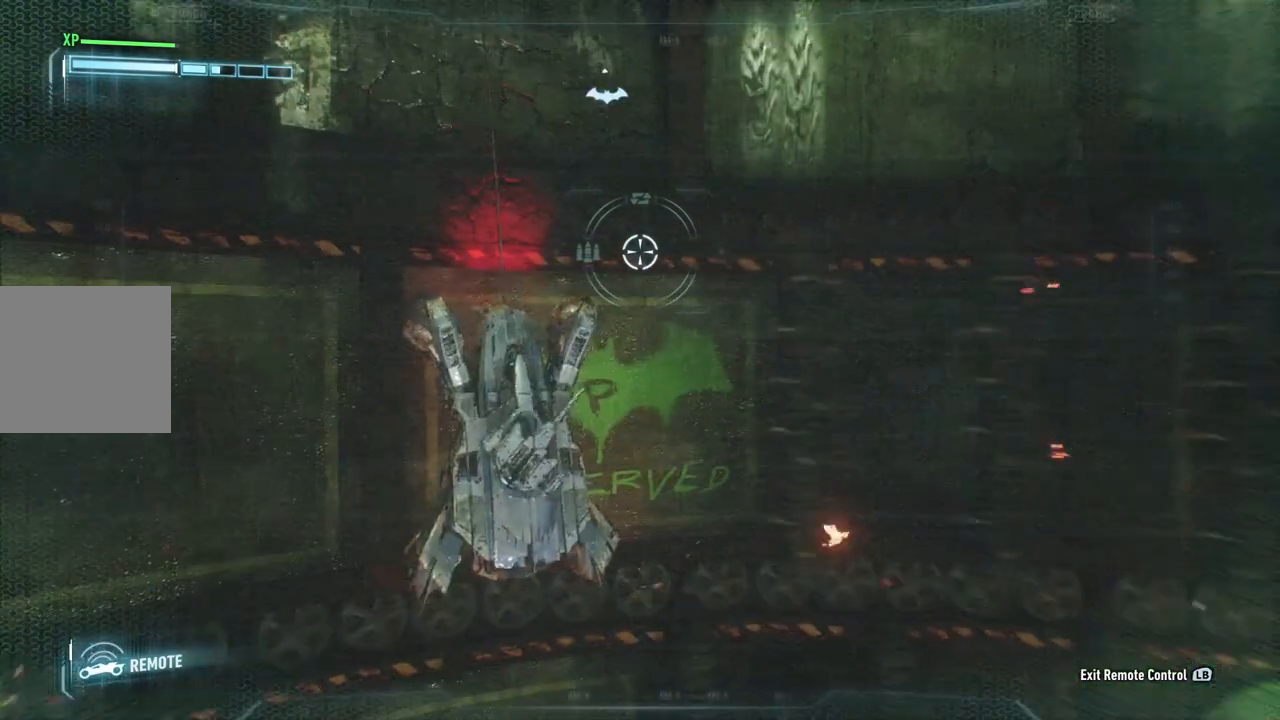
{"buttons": [], "left_stick": "center", "right_stick": "left", "events": [[400, "right_stick", "left"]]}
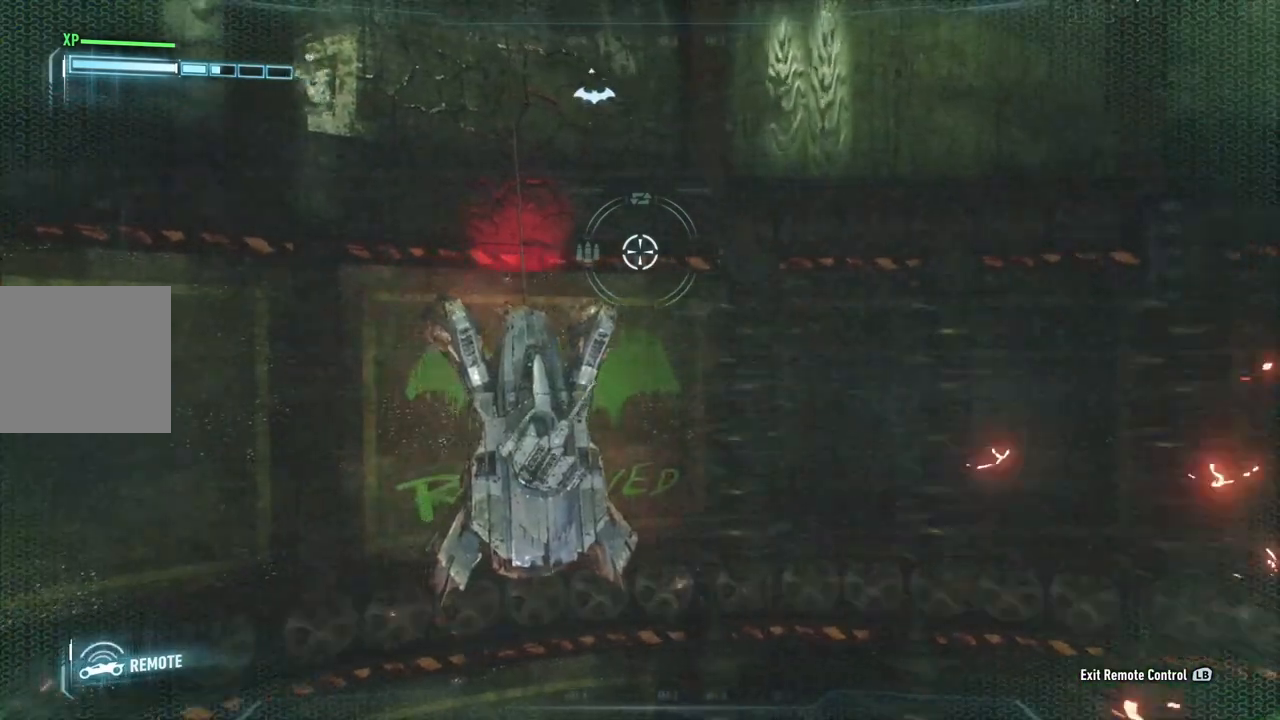
{"buttons": [], "left_stick": "up", "right_stick": "center", "events": [[167, "left_stick", "up"], [200, "right_stick", "center"]]}
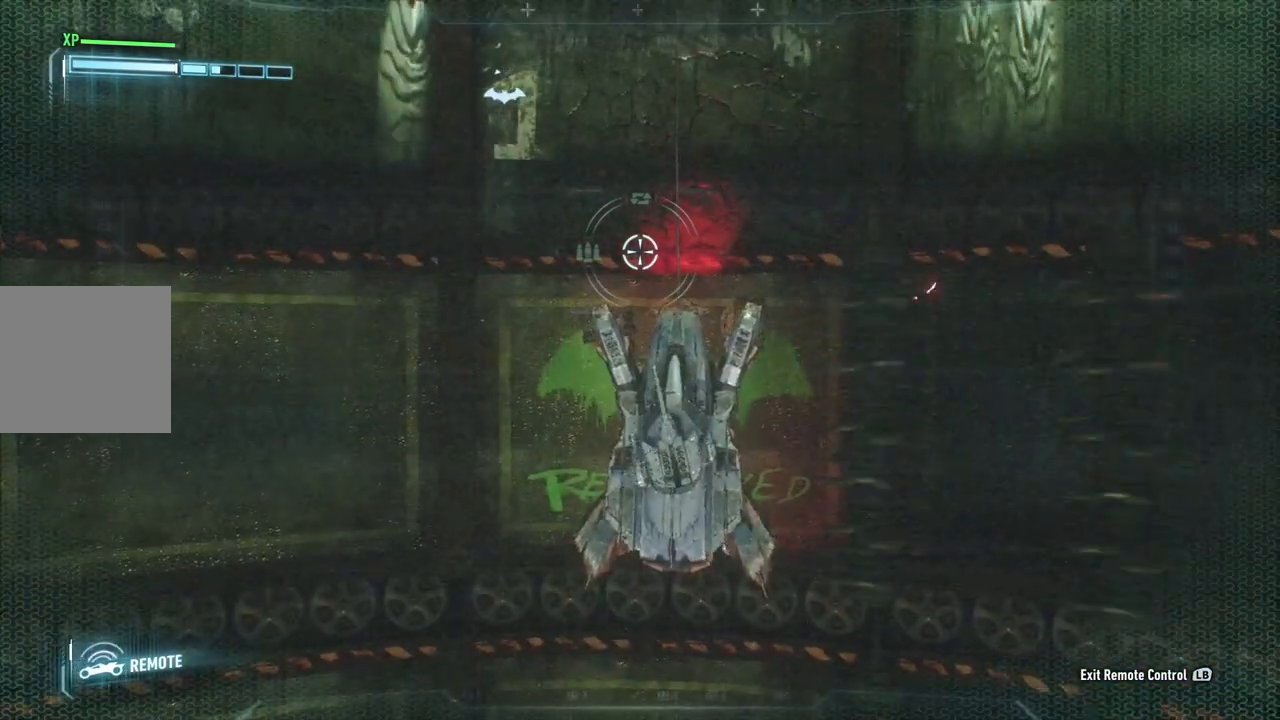
{"buttons": [], "left_stick": "up", "right_stick": "down-left", "events": [[100, "right_stick", "down-left"]]}
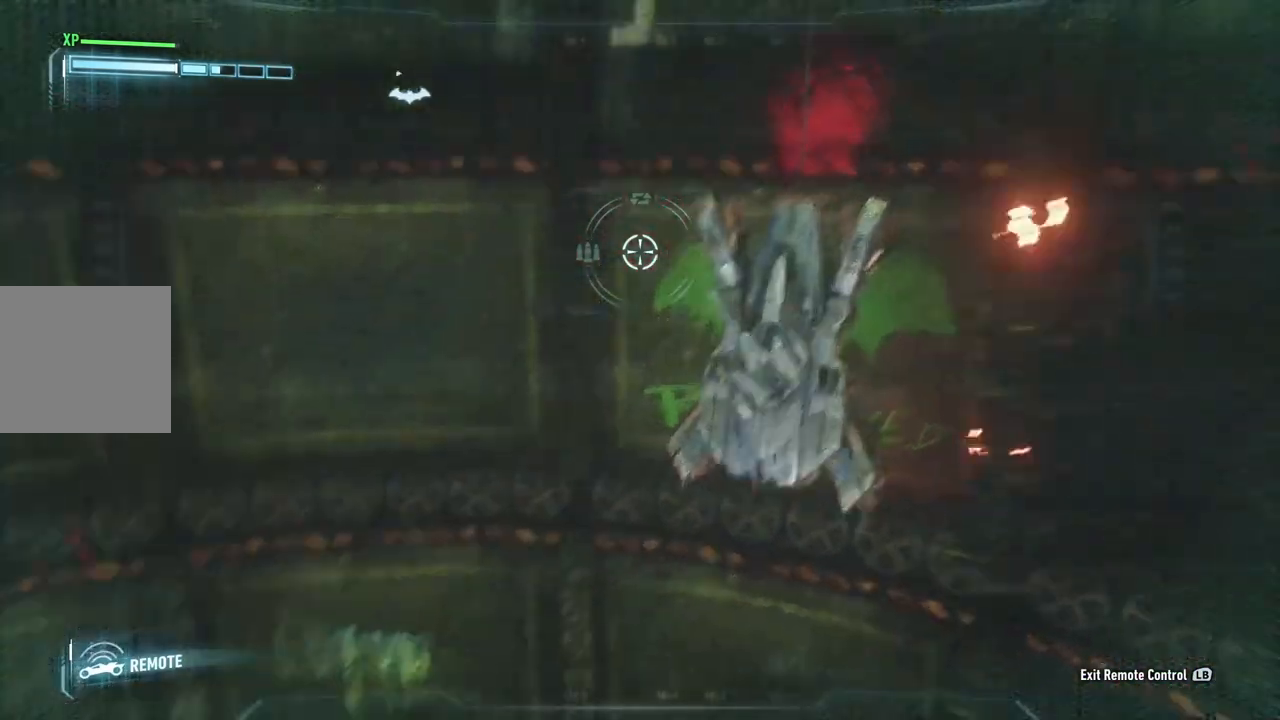
{"buttons": [], "left_stick": "up-right", "right_stick": "up-left", "events": [[300, "right_stick", "left"], [400, "left_stick", "up-right"], [450, "right_stick", "up-left"]]}
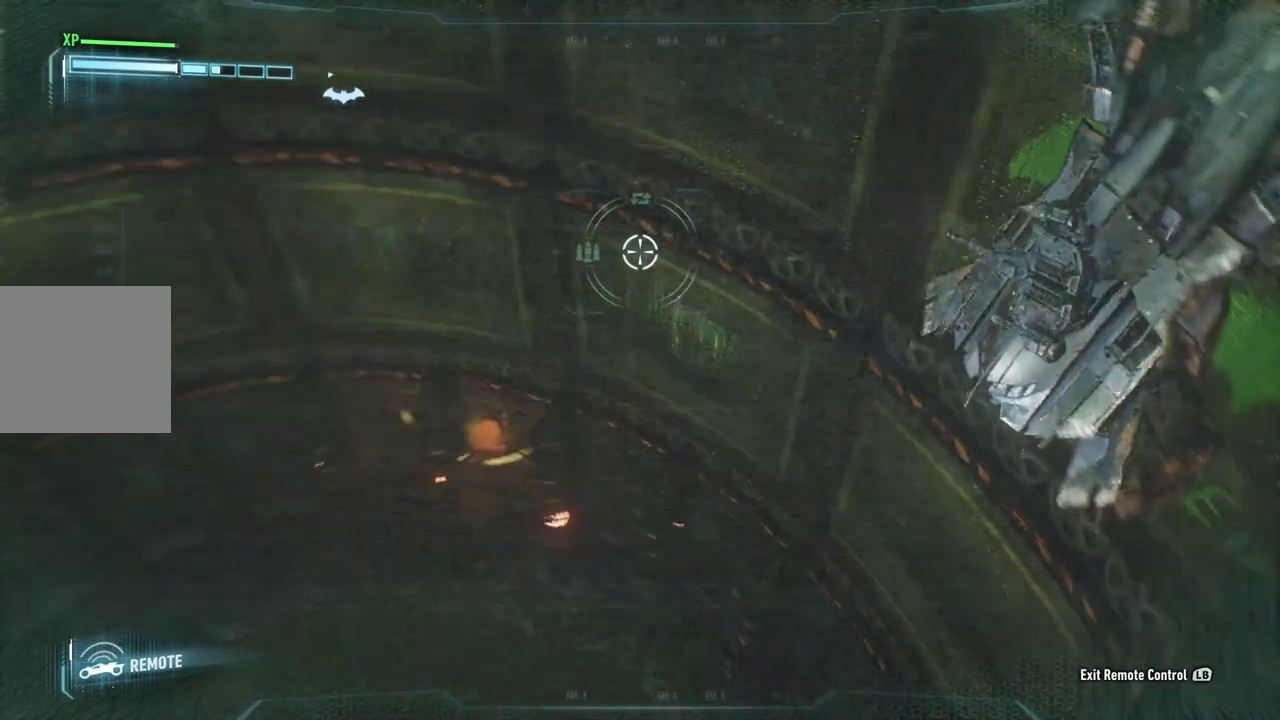
{"buttons": [], "left_stick": "up-right", "right_stick": "up-left", "events": []}
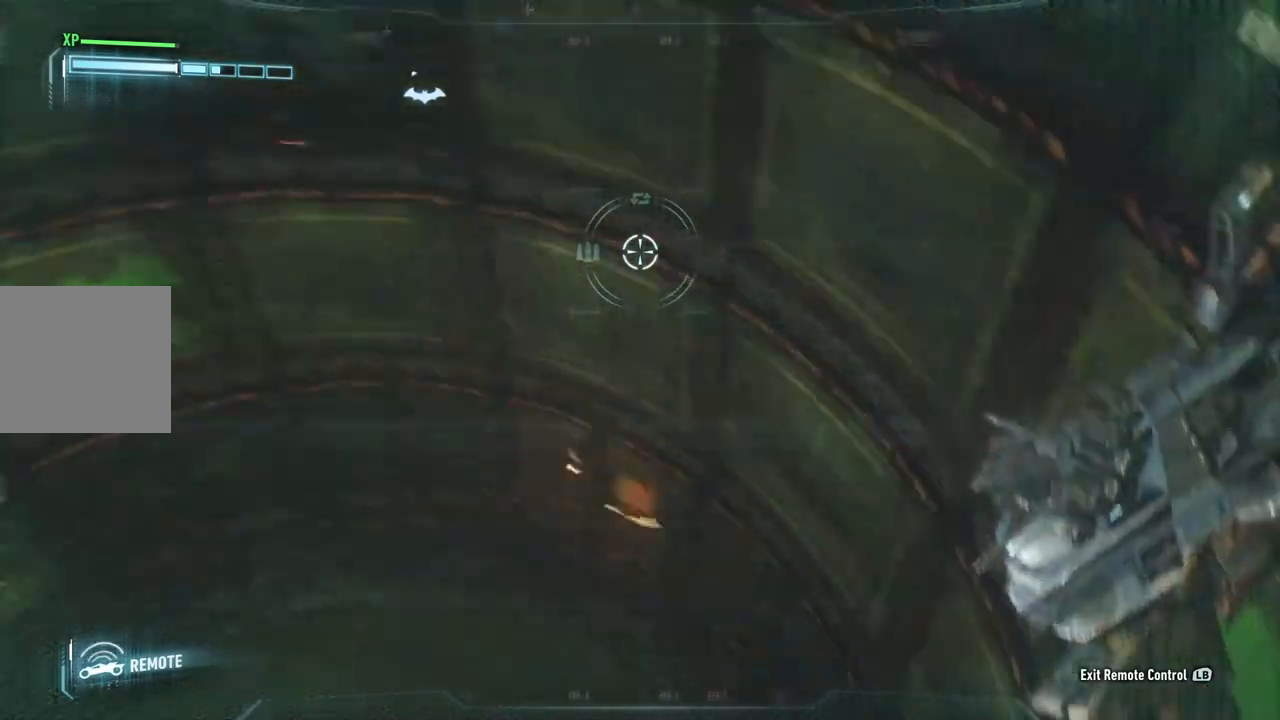
{"buttons": [], "left_stick": "up-right", "right_stick": "center", "events": [[200, "right_stick", "center"]]}
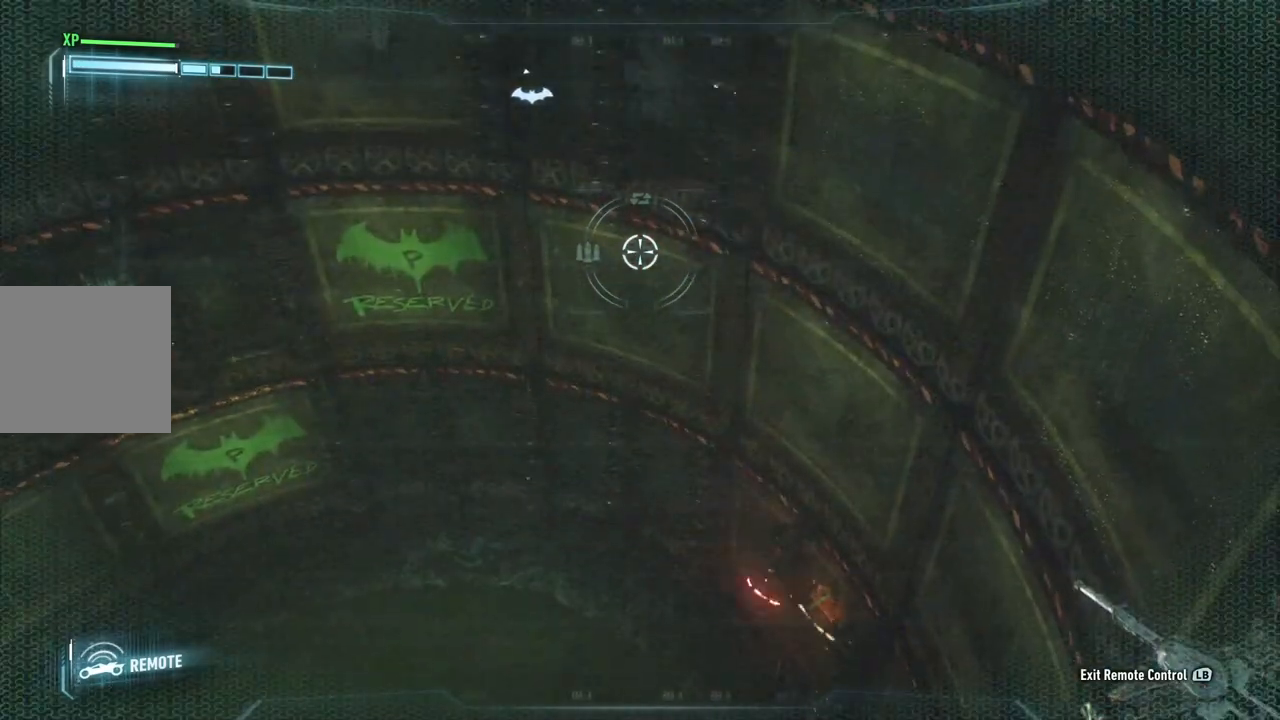
{"buttons": [], "left_stick": "up-right", "right_stick": "up", "events": [[33, "right_stick", "up"], [217, "right_stick", "center"], [500, "right_stick", "up"]]}
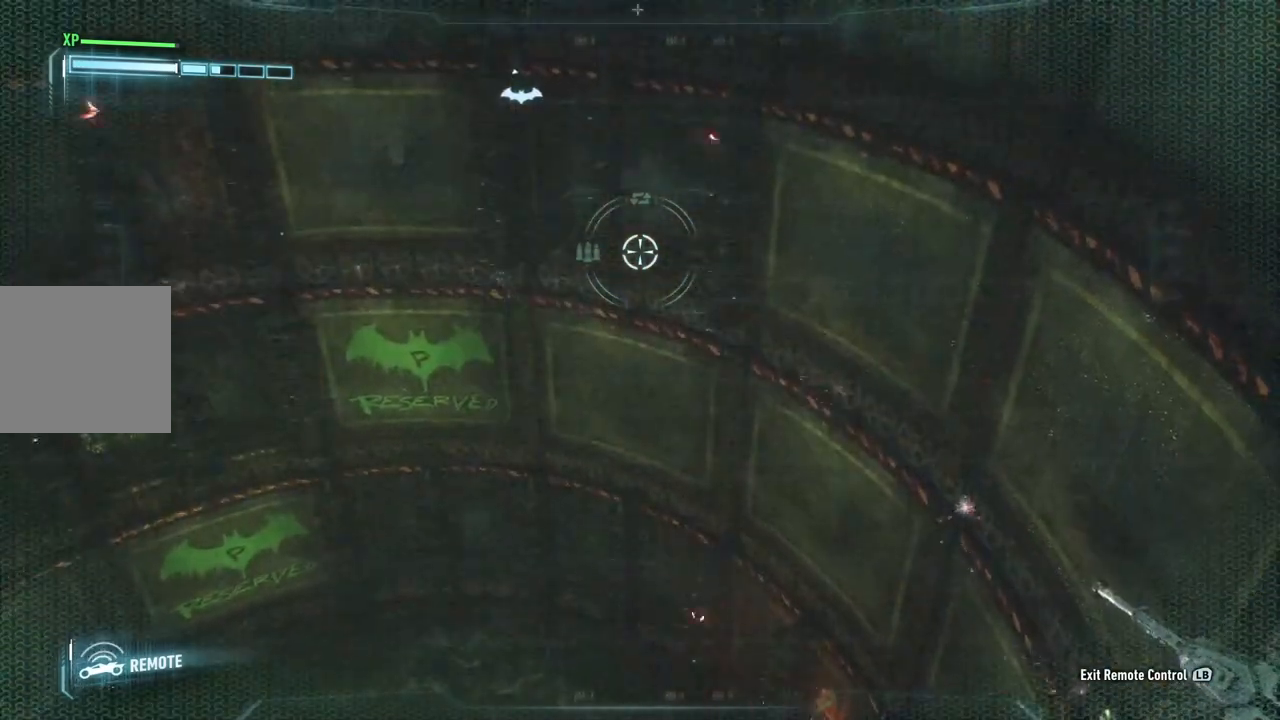
{"buttons": [], "left_stick": "up-right", "right_stick": "center", "events": [[367, "right_stick", "center"]]}
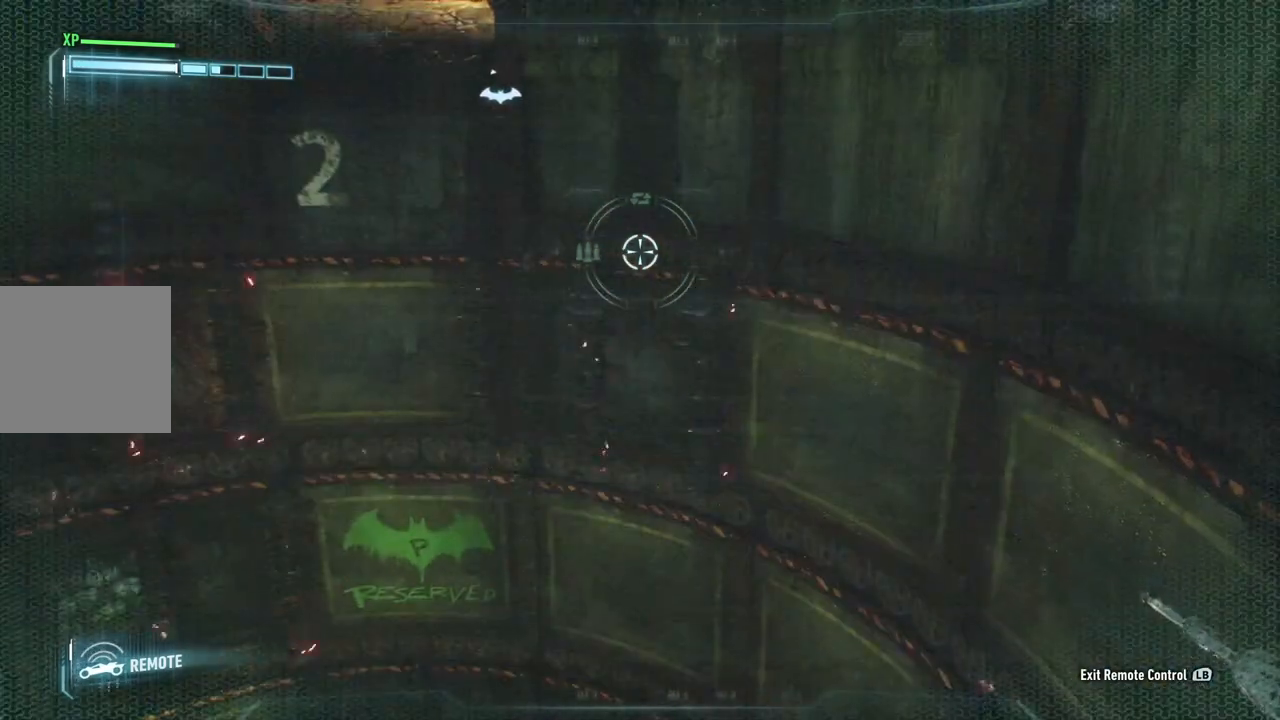
{"buttons": [], "left_stick": "center", "right_stick": "center", "events": [[250, "left_stick", "right"], [400, "left_stick", "center"]]}
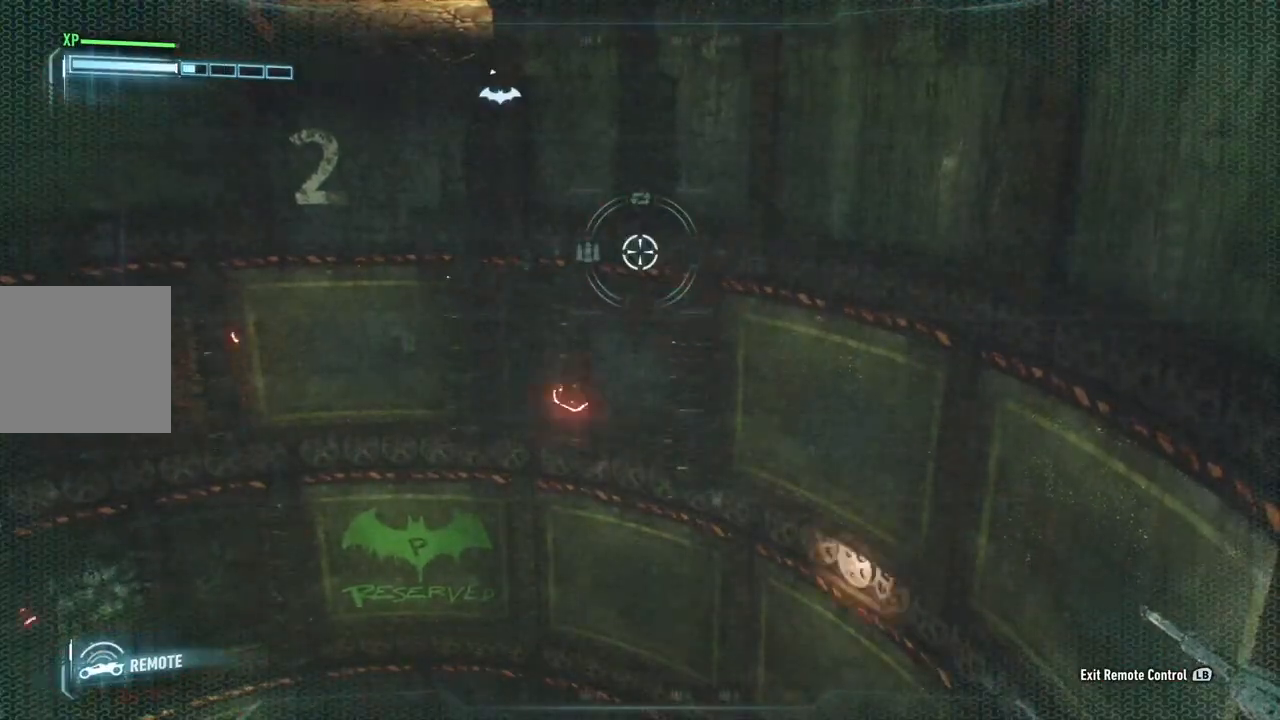
{"buttons": [], "left_stick": "right", "right_stick": "center", "events": [[100, "right_stick", "right"], [367, "left_stick", "right"], [500, "right_stick", "center"]]}
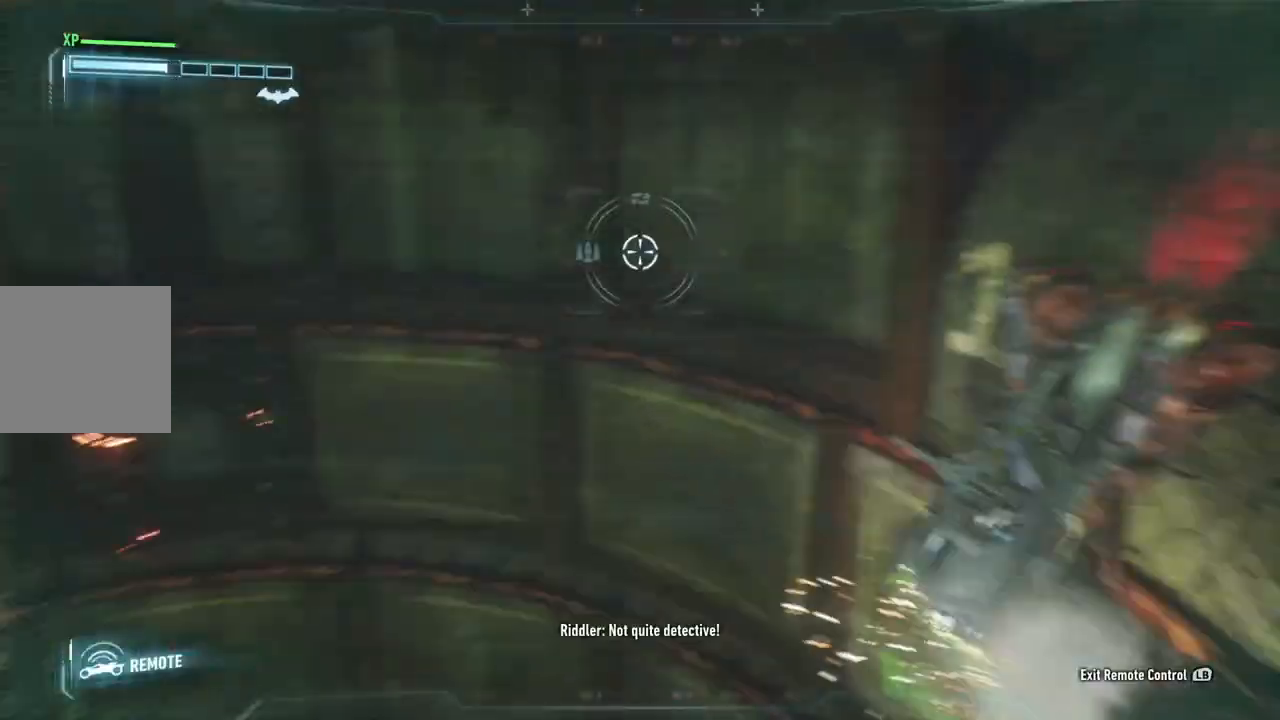
{"buttons": [], "left_stick": "right", "right_stick": "center", "events": []}
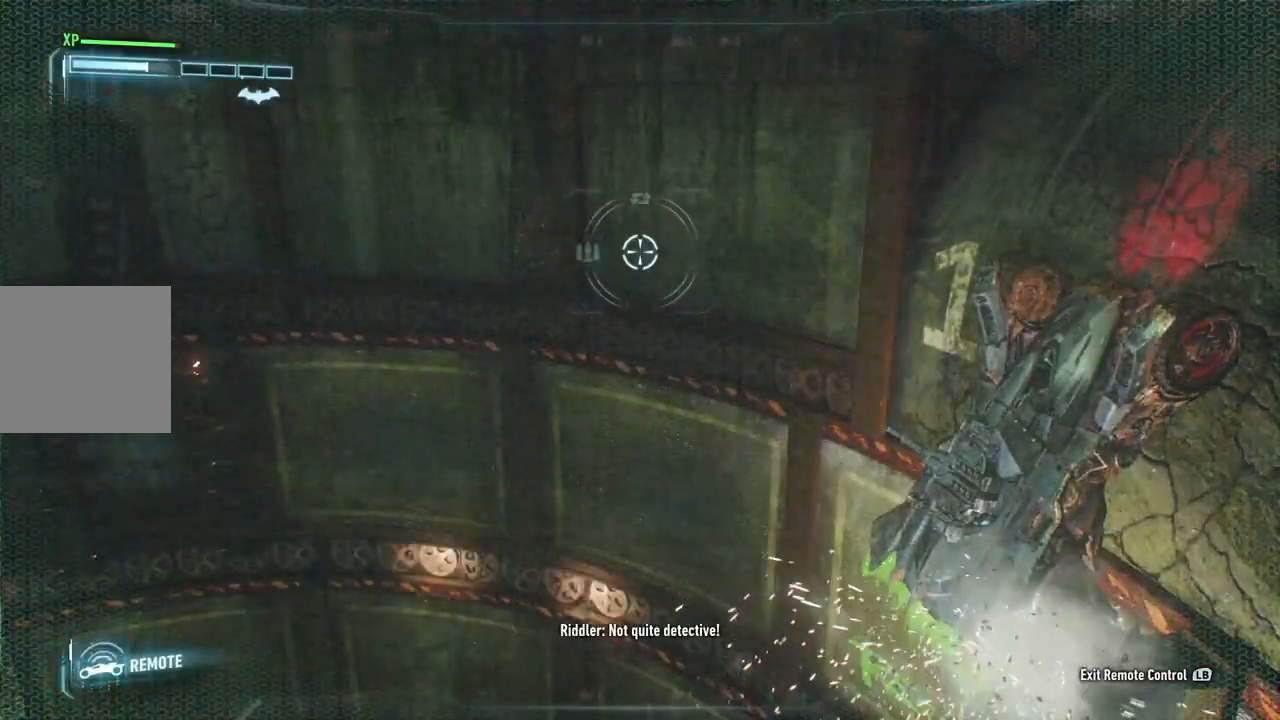
{"buttons": [], "left_stick": "left", "right_stick": "center", "events": [[417, "left_stick", "center"], [500, "left_stick", "left"]]}
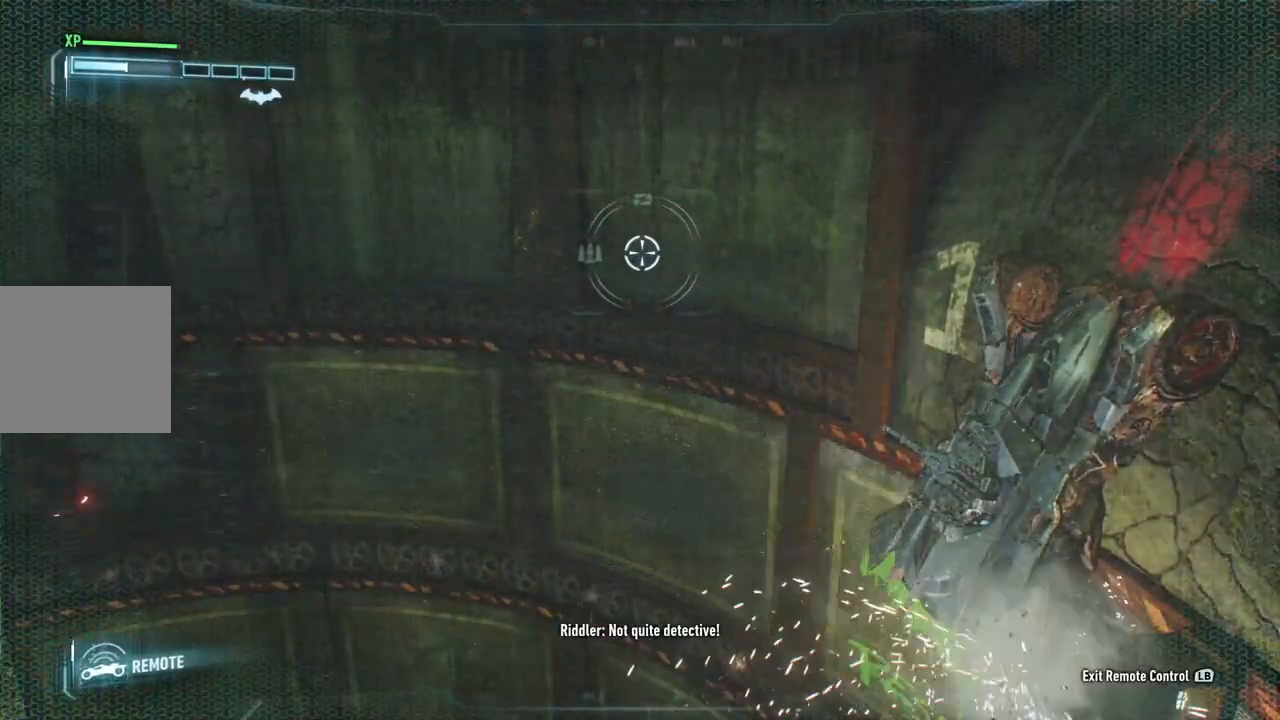
{"buttons": [], "left_stick": "left", "right_stick": "center", "events": []}
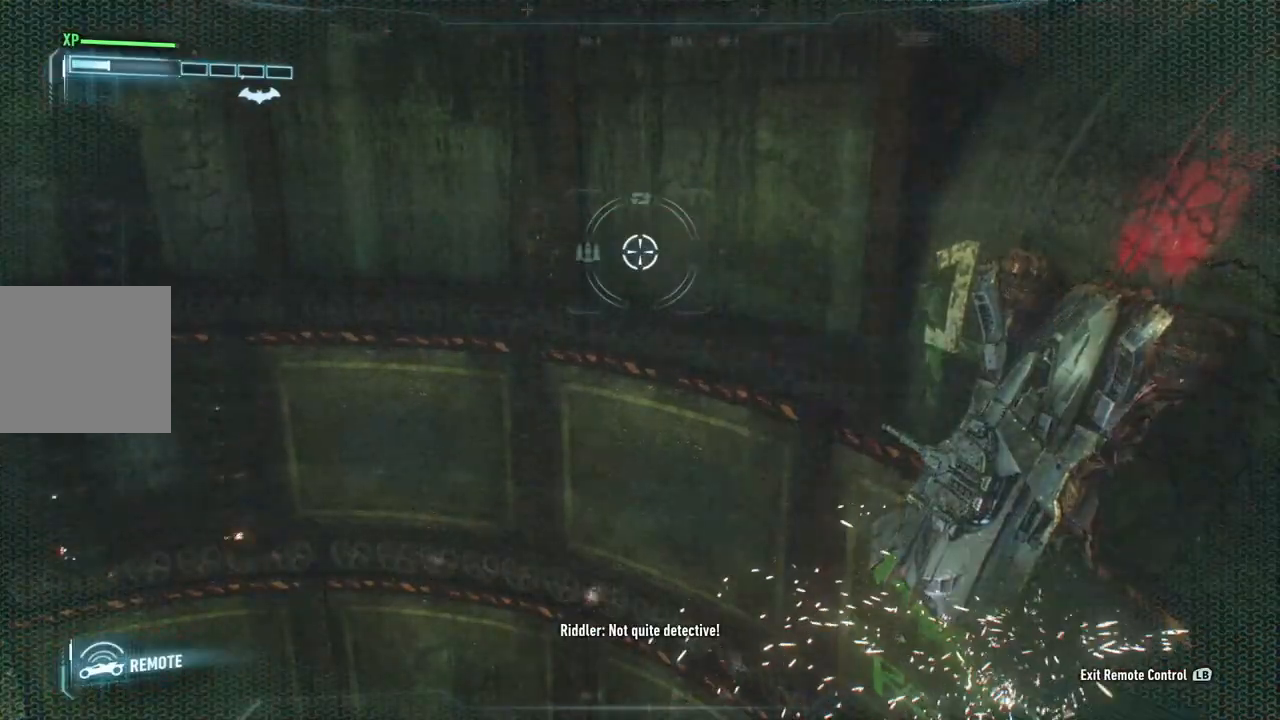
{"buttons": [], "left_stick": "center", "right_stick": "right", "events": [[500, "left_stick", "center"], [500, "right_stick", "right"]]}
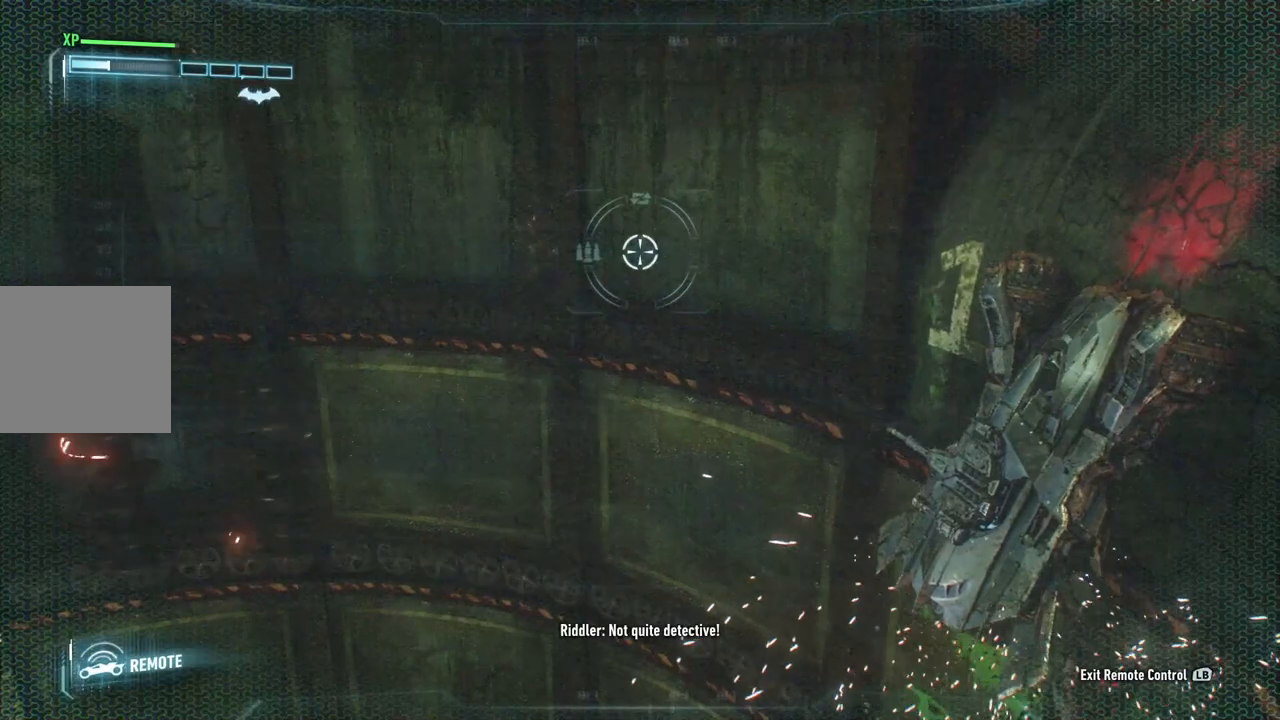
{"buttons": [], "left_stick": "up", "right_stick": "center", "events": [[67, "right_stick", "up-right"], [317, "left_stick", "up"], [367, "right_stick", "center"]]}
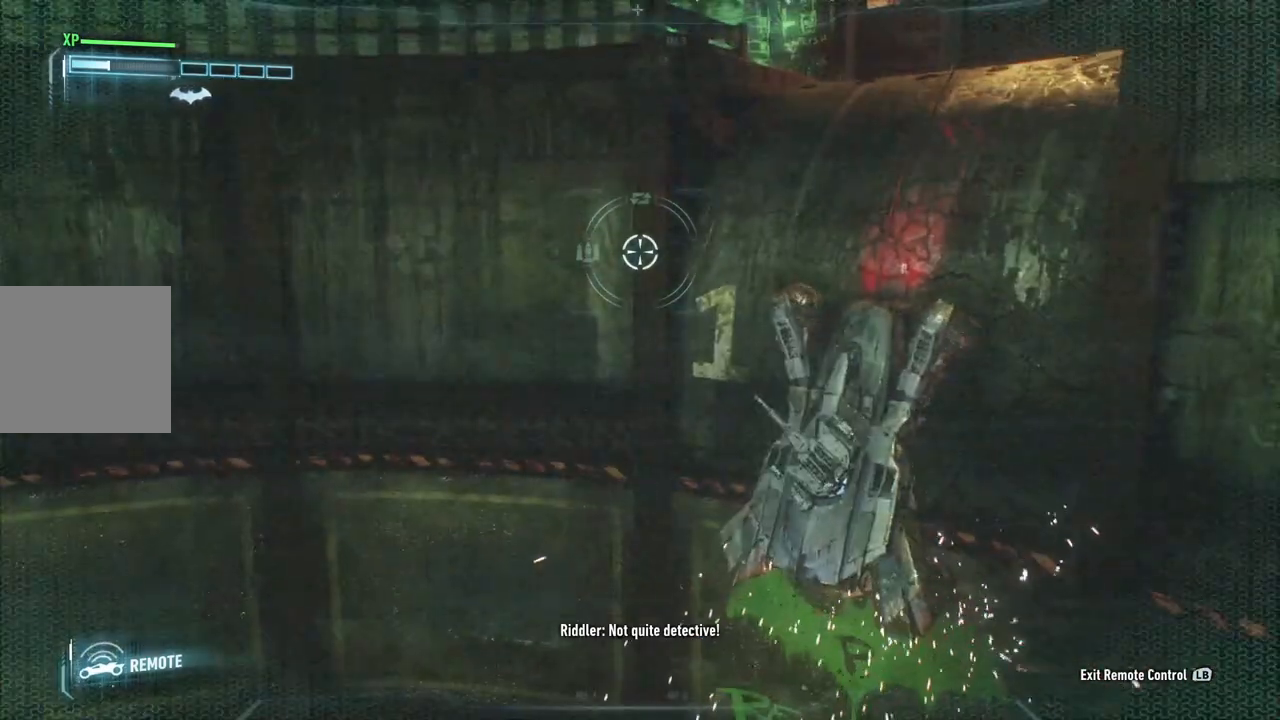
{"buttons": [], "left_stick": "up", "right_stick": "right", "events": [[267, "right_stick", "right"]]}
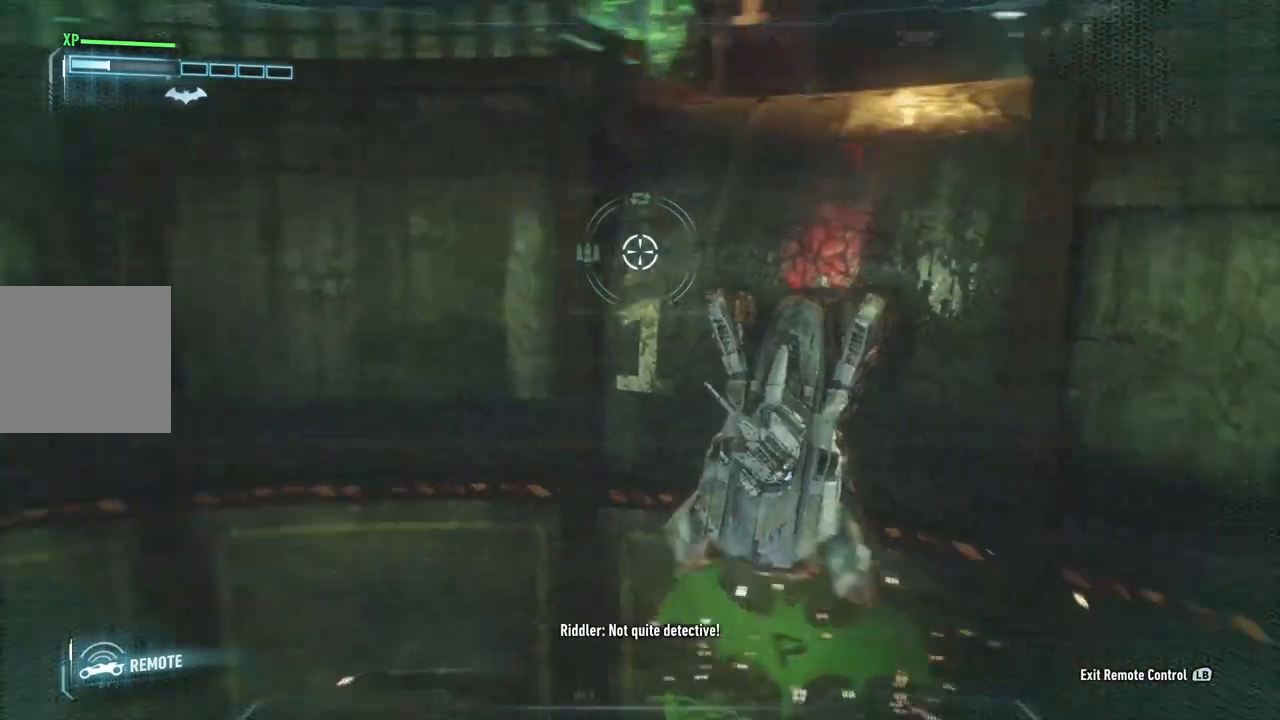
{"buttons": [], "left_stick": "up", "right_stick": "center", "events": [[117, "right_stick", "center"]]}
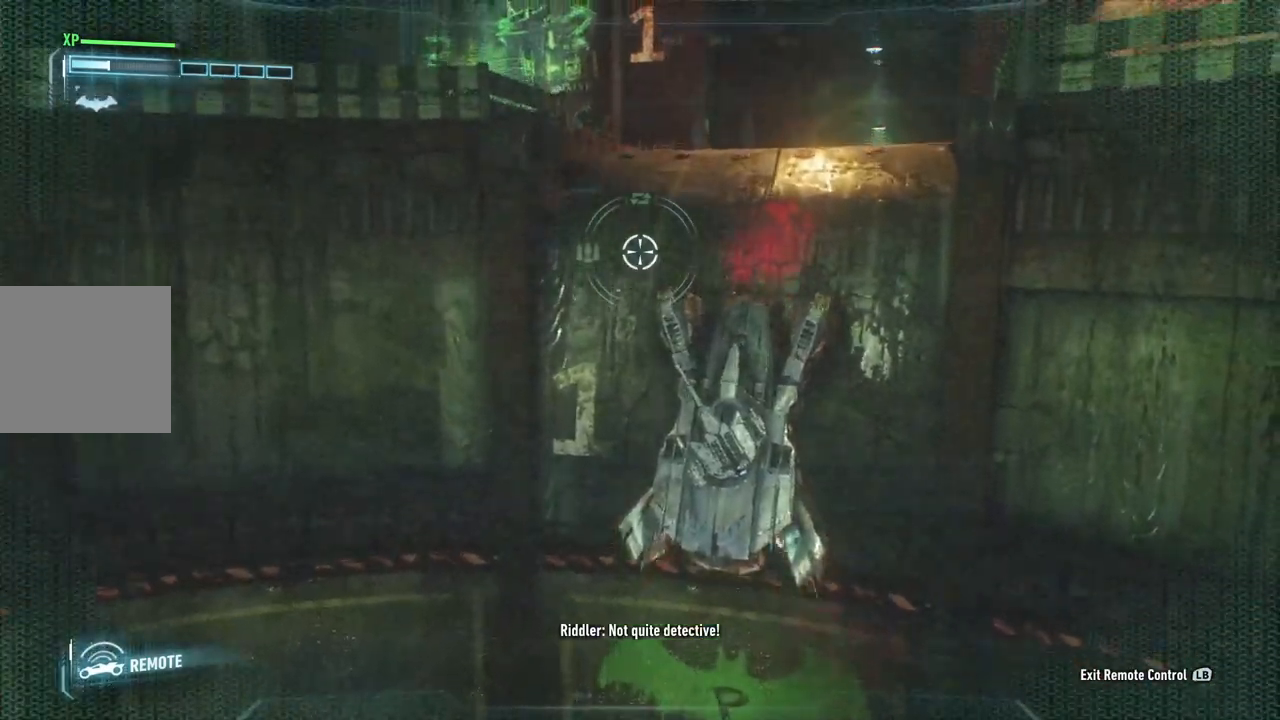
{"buttons": [], "left_stick": "up", "right_stick": "center", "events": []}
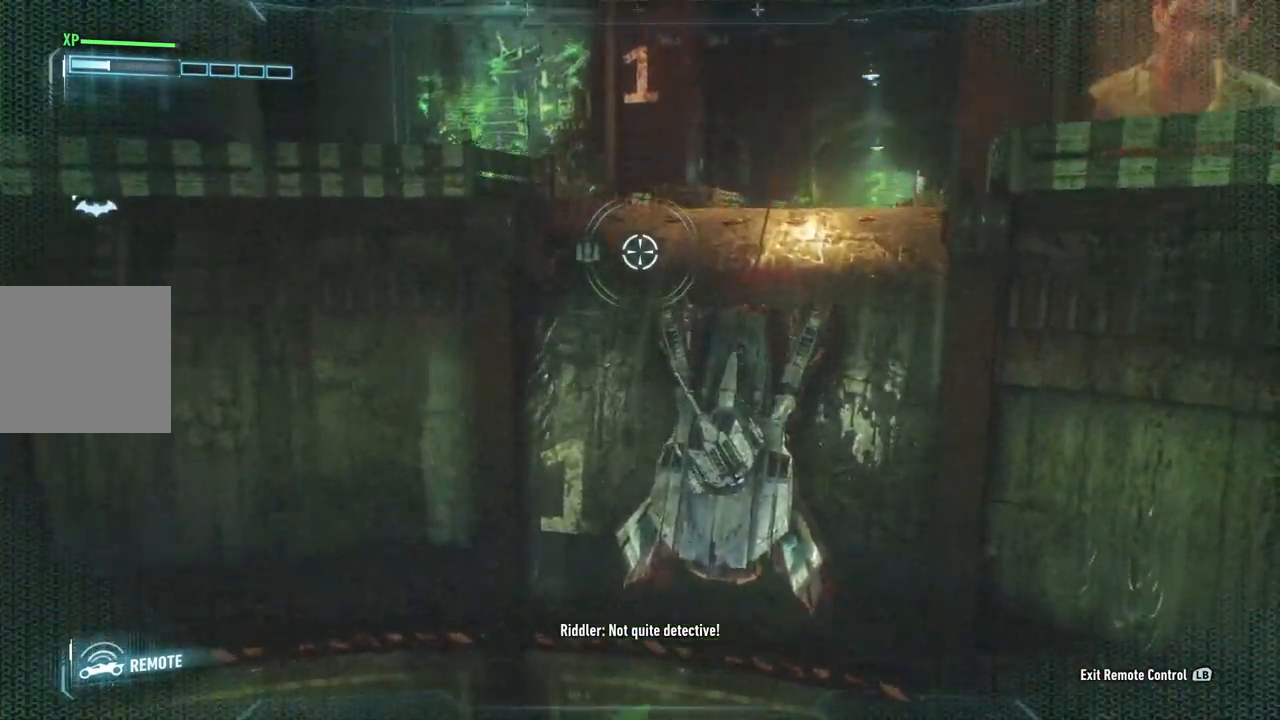
{"buttons": [], "left_stick": "up", "right_stick": "center", "events": []}
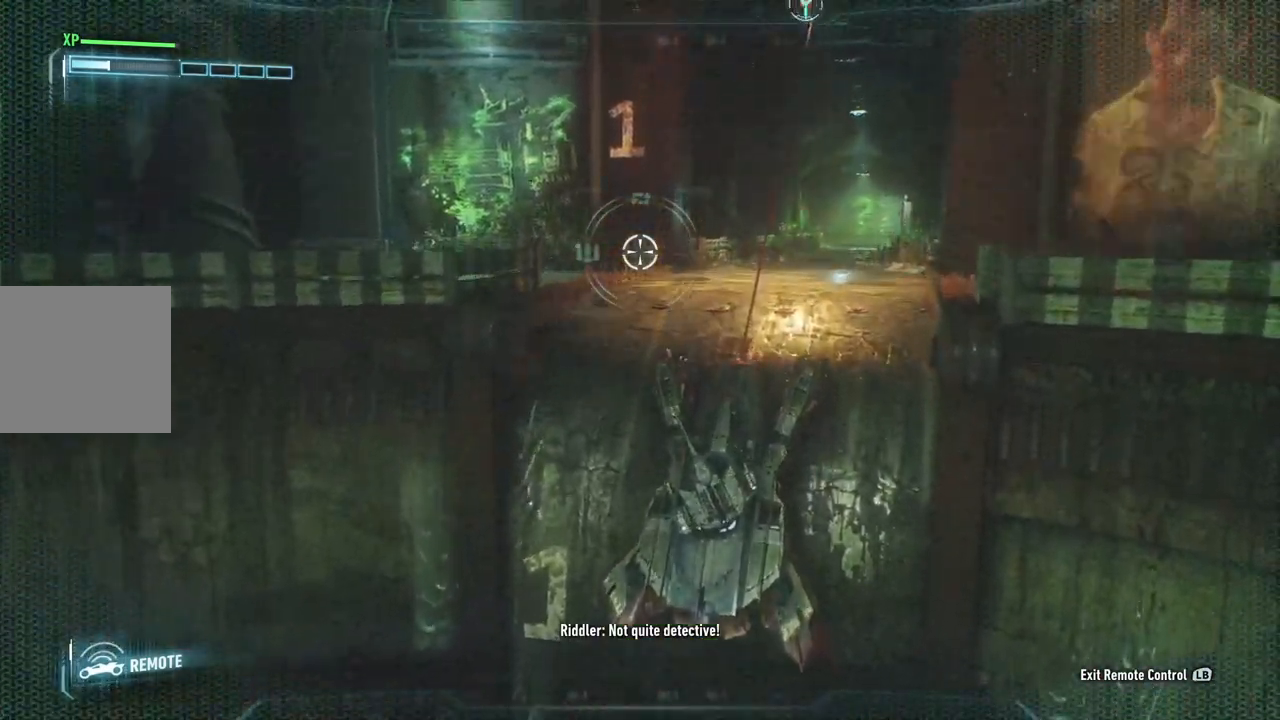
{"buttons": [], "left_stick": "up-left", "right_stick": "right", "events": [[233, "right_stick", "right"], [467, "left_stick", "up-left"]]}
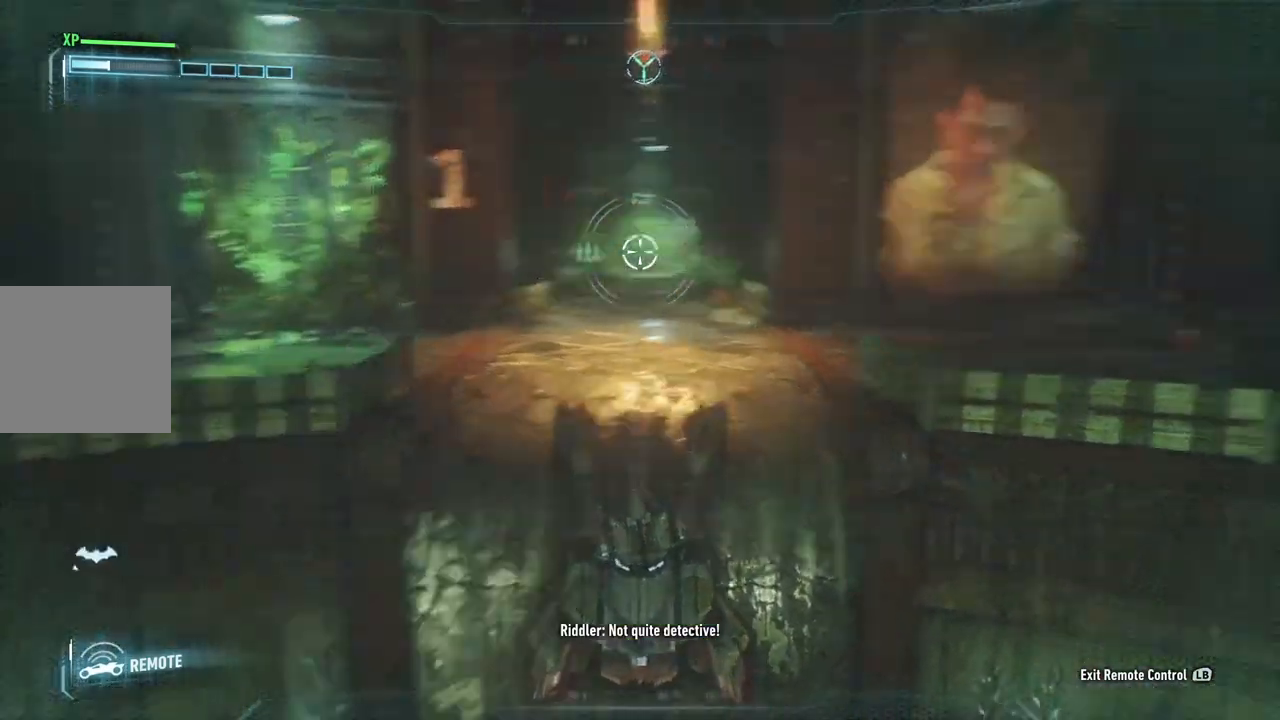
{"buttons": [], "left_stick": "left", "right_stick": "down-right", "events": [[300, "left_stick", "left"], [317, "right_stick", "down-right"]]}